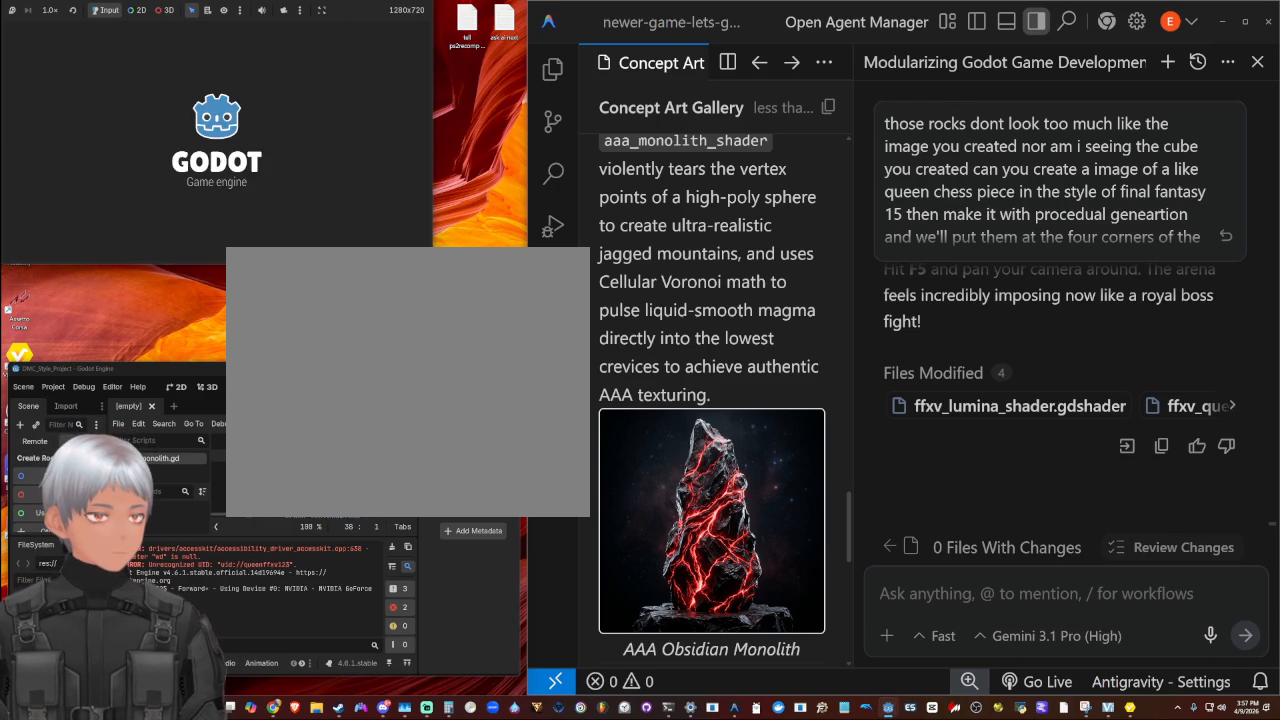
Gameplay with a controller (PlayStation layout); each line is a JSON object with the inputs held at the frame after it. "events" lists button and stick changes between this image and that frame as [ms after this image, input, new state], when the widget could be followed in between.
{"buttons": [], "left_stick": "right", "right_stick": "center", "events": [[433, "left_stick", "right"]]}
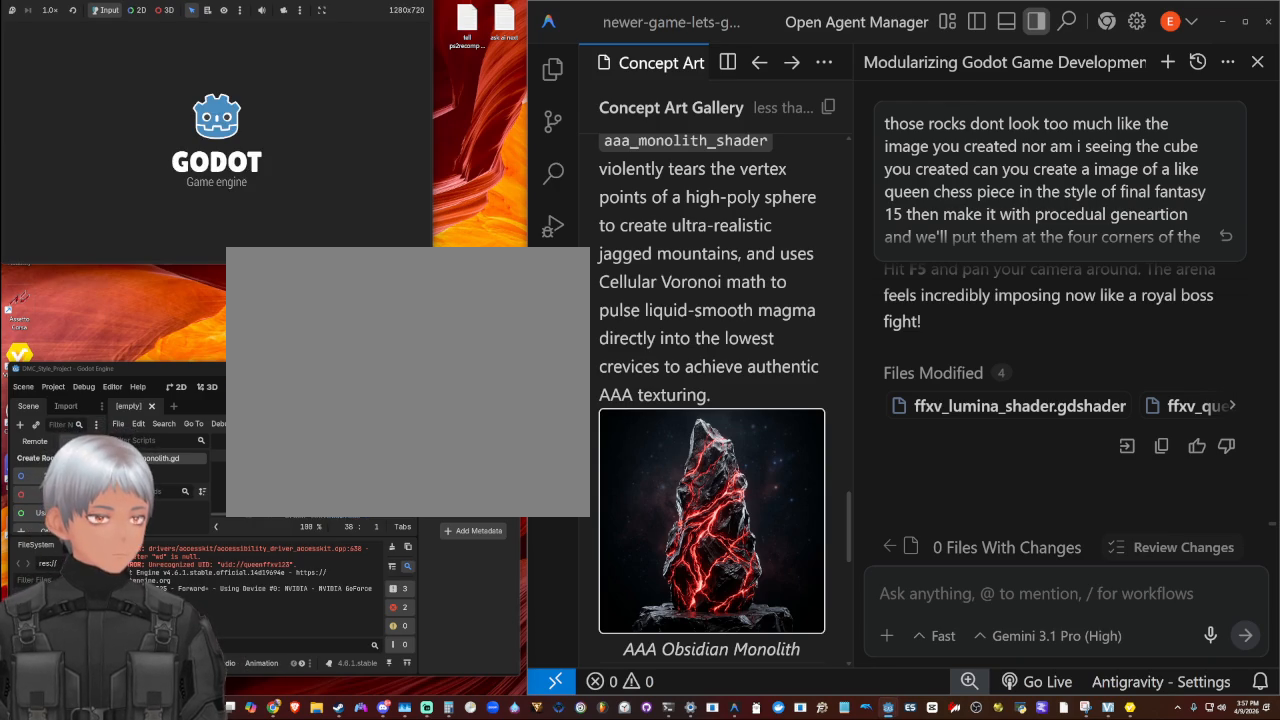
{"buttons": [], "left_stick": "down", "right_stick": "center", "events": [[200, "left_stick", "up"], [367, "left_stick", "left"], [500, "left_stick", "down"]]}
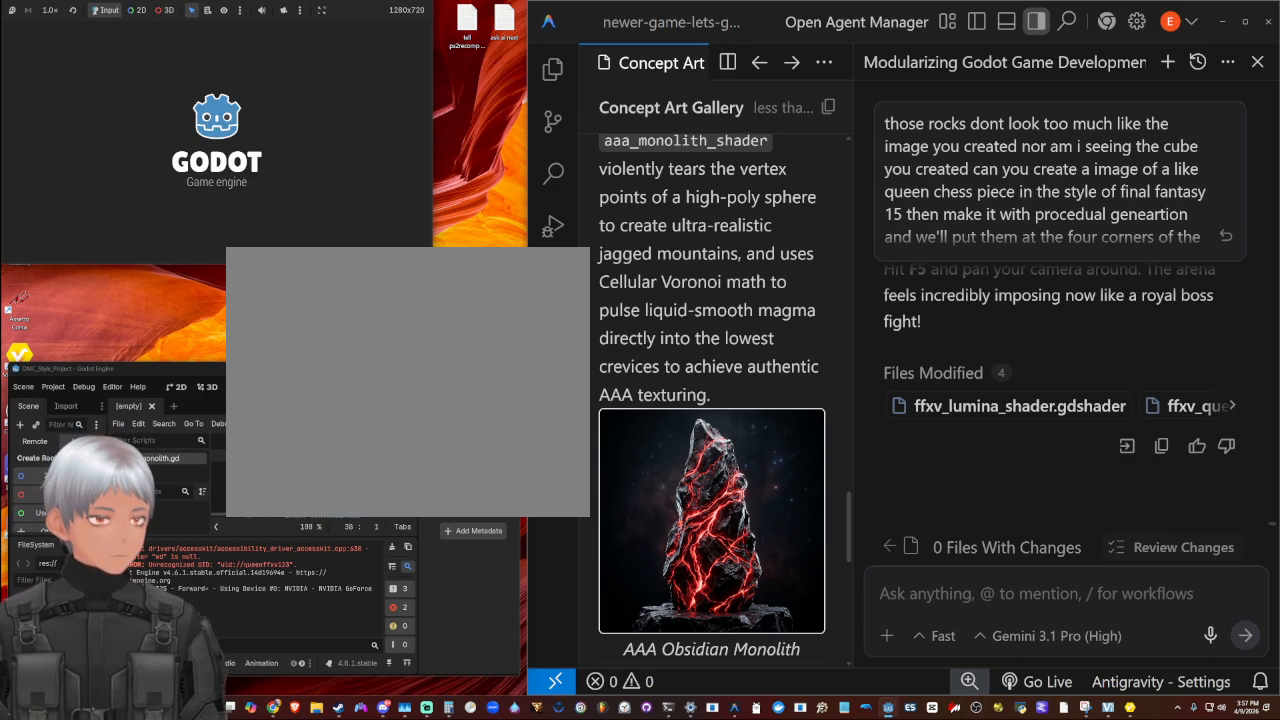
{"buttons": [], "left_stick": "right", "right_stick": "center", "events": [[100, "left_stick", "right"], [200, "left_stick", "up"], [300, "left_stick", "left"], [367, "left_stick", "down"], [433, "left_stick", "right"]]}
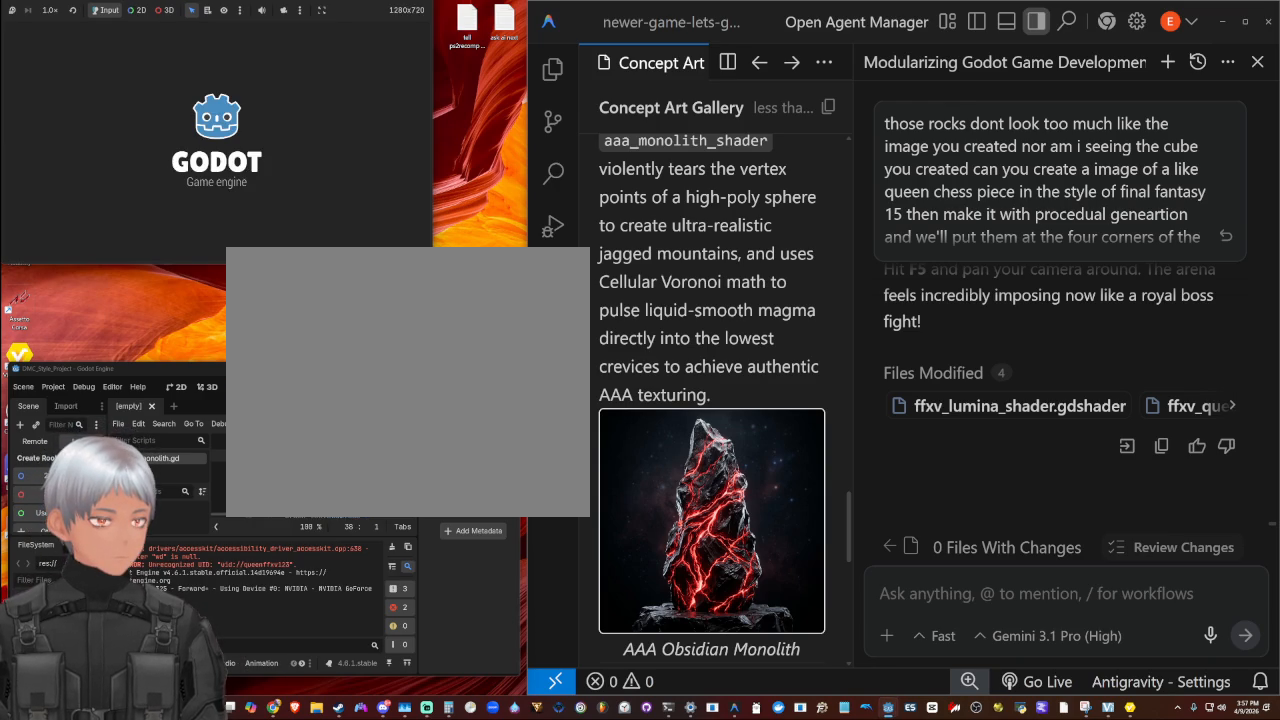
{"buttons": [], "left_stick": "down-left", "right_stick": "center", "events": [[33, "left_stick", "up"], [100, "left_stick", "left"], [200, "left_stick", "down-right"], [300, "left_stick", "up-right"], [367, "left_stick", "up-left"], [467, "left_stick", "down-left"]]}